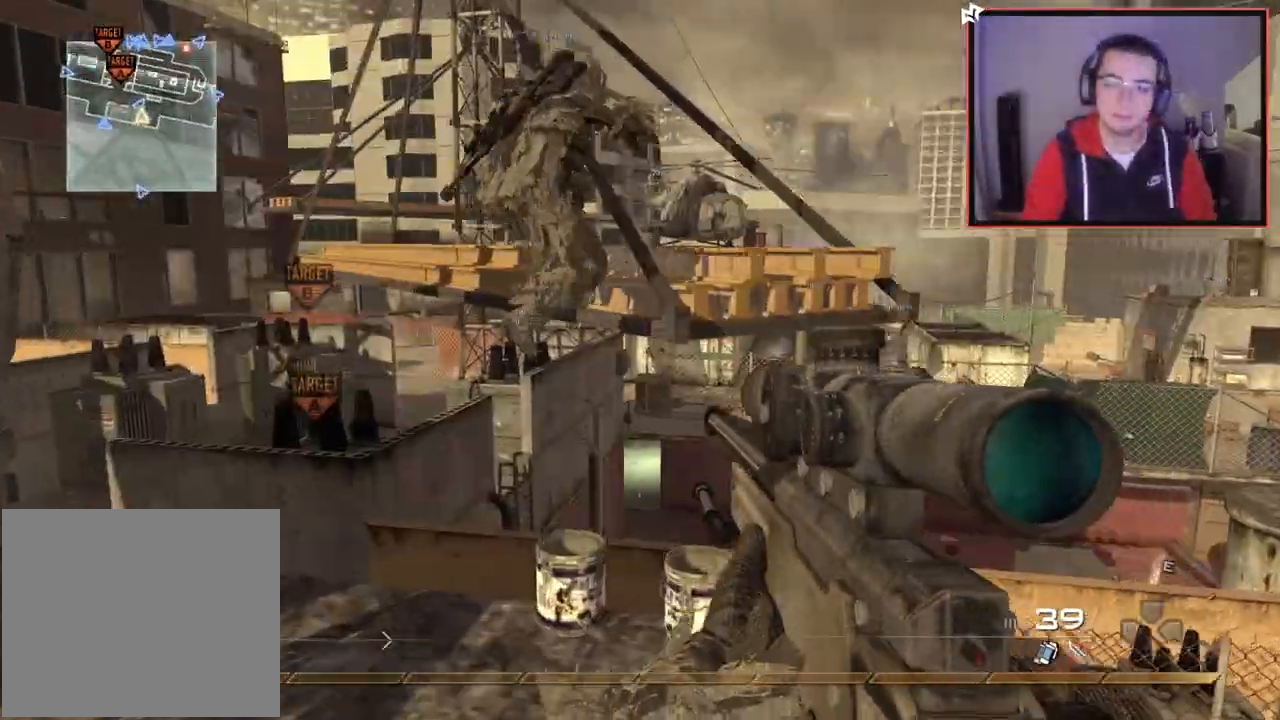
Gameplay with a controller (PlayStation layout); each line is a JSON object with the inputs held at the frame after it. "events" lists button and stick changes between this image and that frame as [ms after this image, input, new state], when the widget could be followed in between.
{"buttons": [], "left_stick": "up-right", "right_stick": "center", "events": [[33, "L3", "down"], [33, "left_stick", "up-right"], [200, "L3", "up"], [317, "CROSS", "up"], [384, "right_stick", "left"], [450, "right_stick", "center"]]}
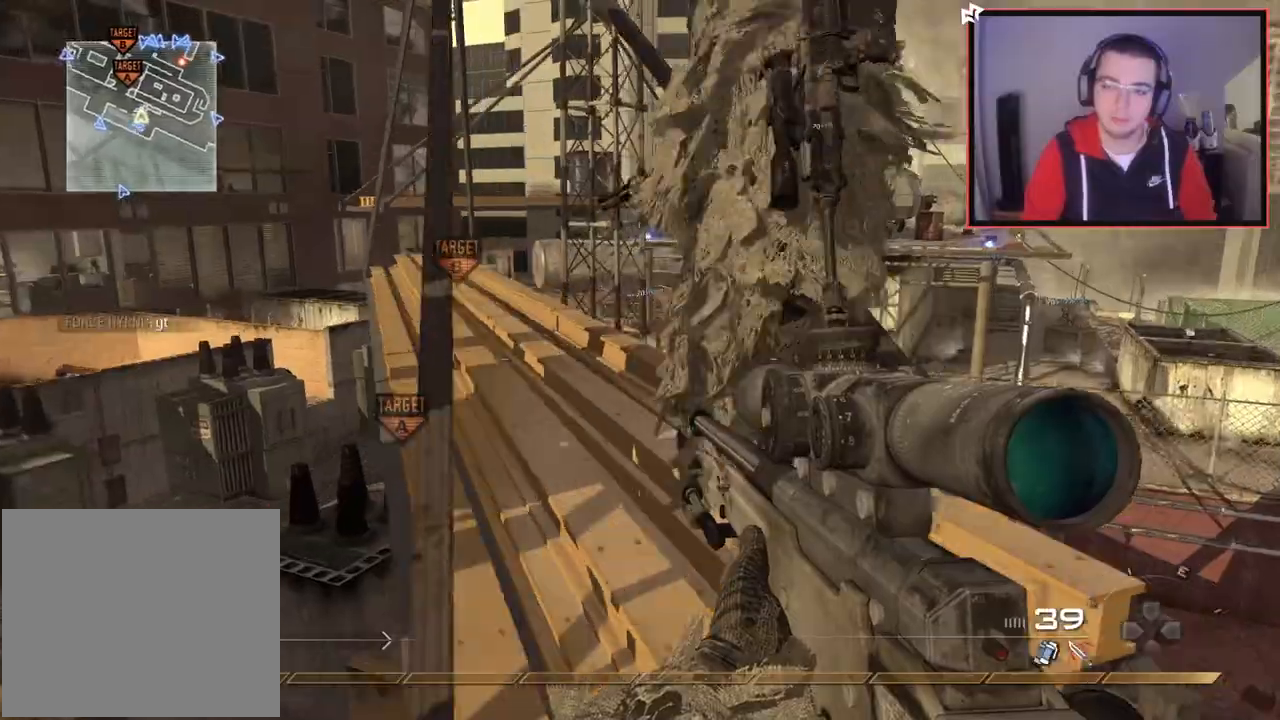
{"buttons": ["L3"], "left_stick": "up-left", "right_stick": "center", "events": [[50, "CROSS", "down"], [67, "left_stick", "up"], [234, "left_stick", "up-left"], [418, "CROSS", "up"], [451, "L3", "down"]]}
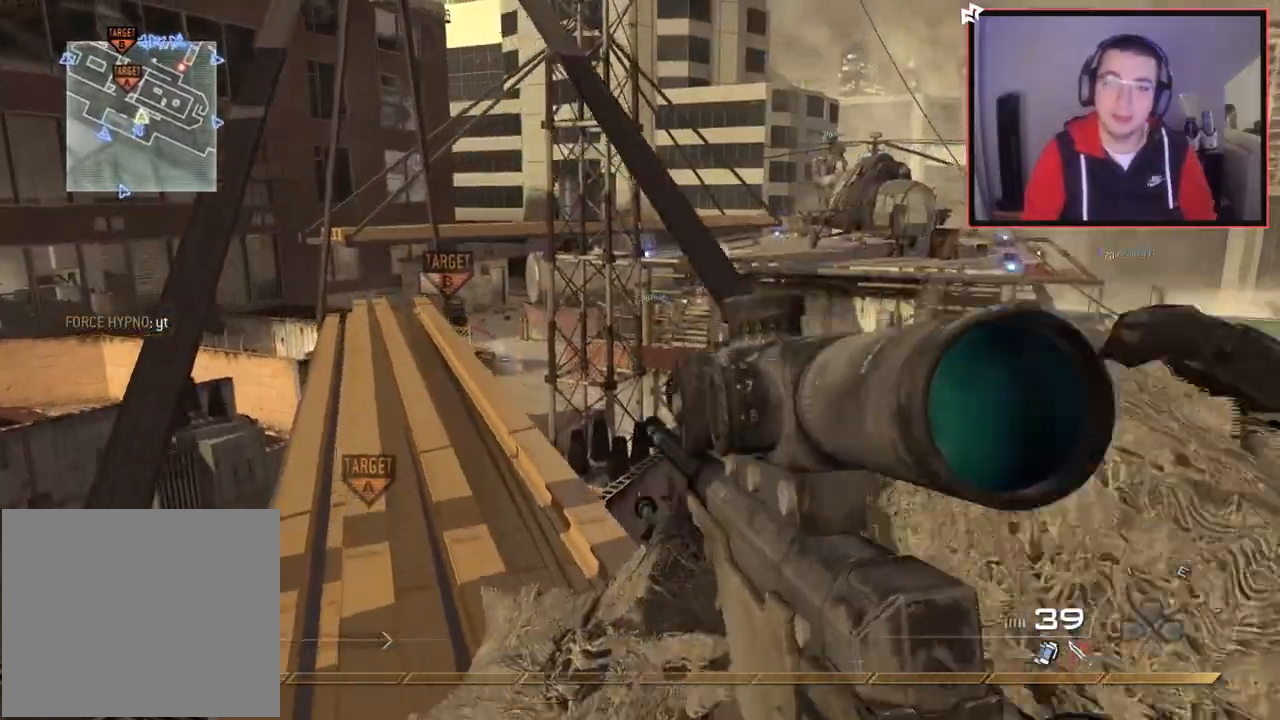
{"buttons": [], "left_stick": "center", "right_stick": "center", "events": [[83, "L3", "up"], [83, "right_stick", "right"], [200, "left_stick", "center"], [233, "DPAD_DOWN", "down"], [267, "right_stick", "center"], [334, "DPAD_DOWN", "up"]]}
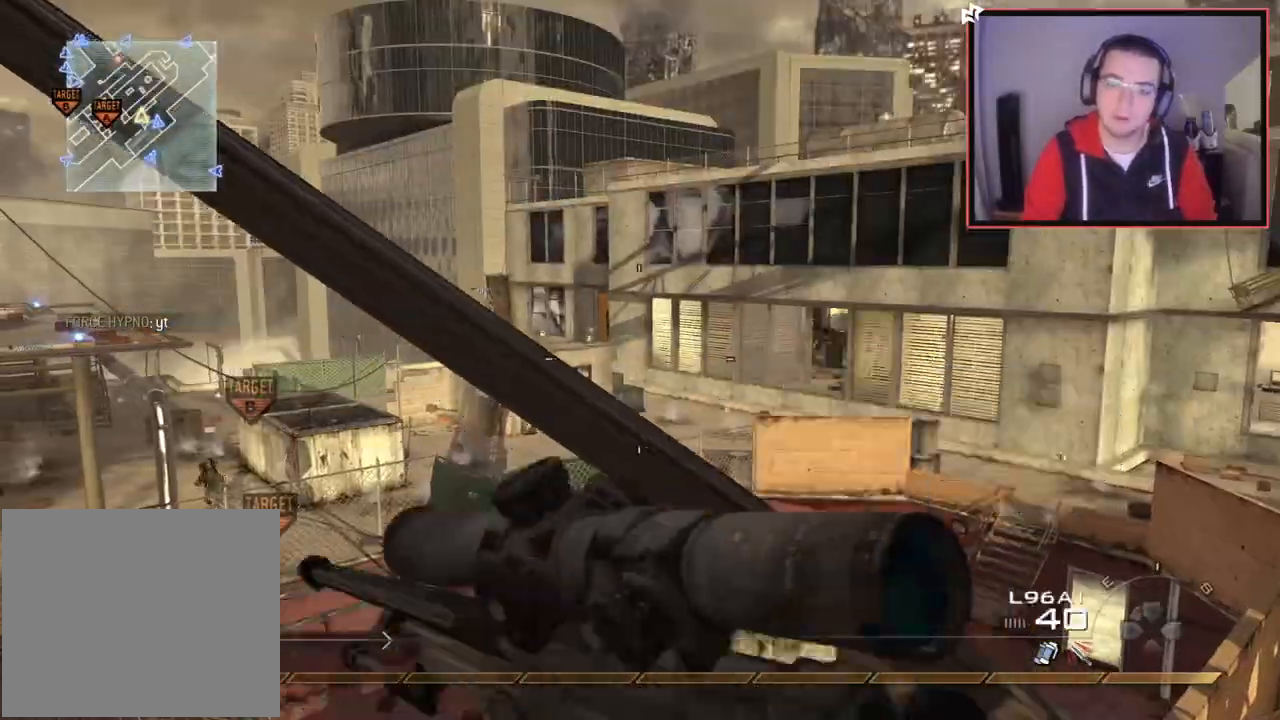
{"buttons": [], "left_stick": "up-left", "right_stick": "center", "events": [[17, "left_stick", "up-left"], [101, "right_stick", "left"], [117, "left_stick", "left"], [167, "L1", "down"], [184, "right_stick", "center"], [384, "L1", "up"], [384, "right_stick", "left"], [434, "left_stick", "up-left"], [484, "right_stick", "center"]]}
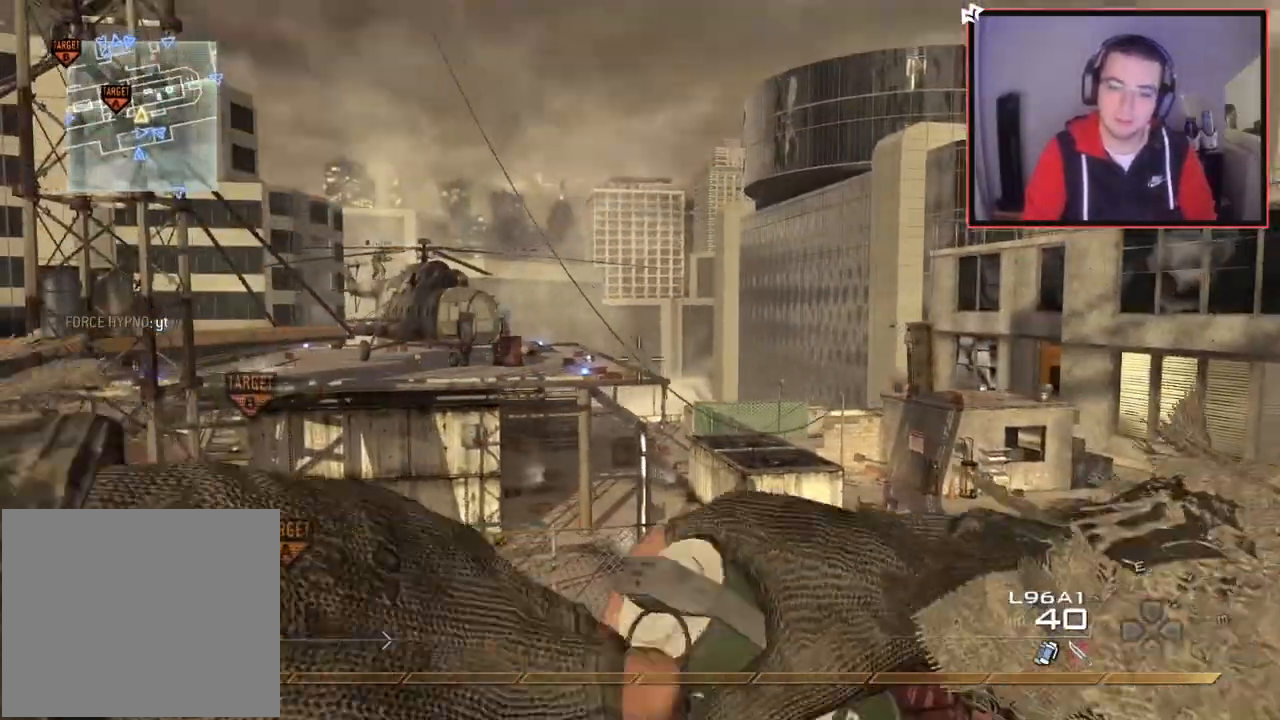
{"buttons": [], "left_stick": "center", "right_stick": "right", "events": [[133, "left_stick", "center"], [450, "right_stick", "right"]]}
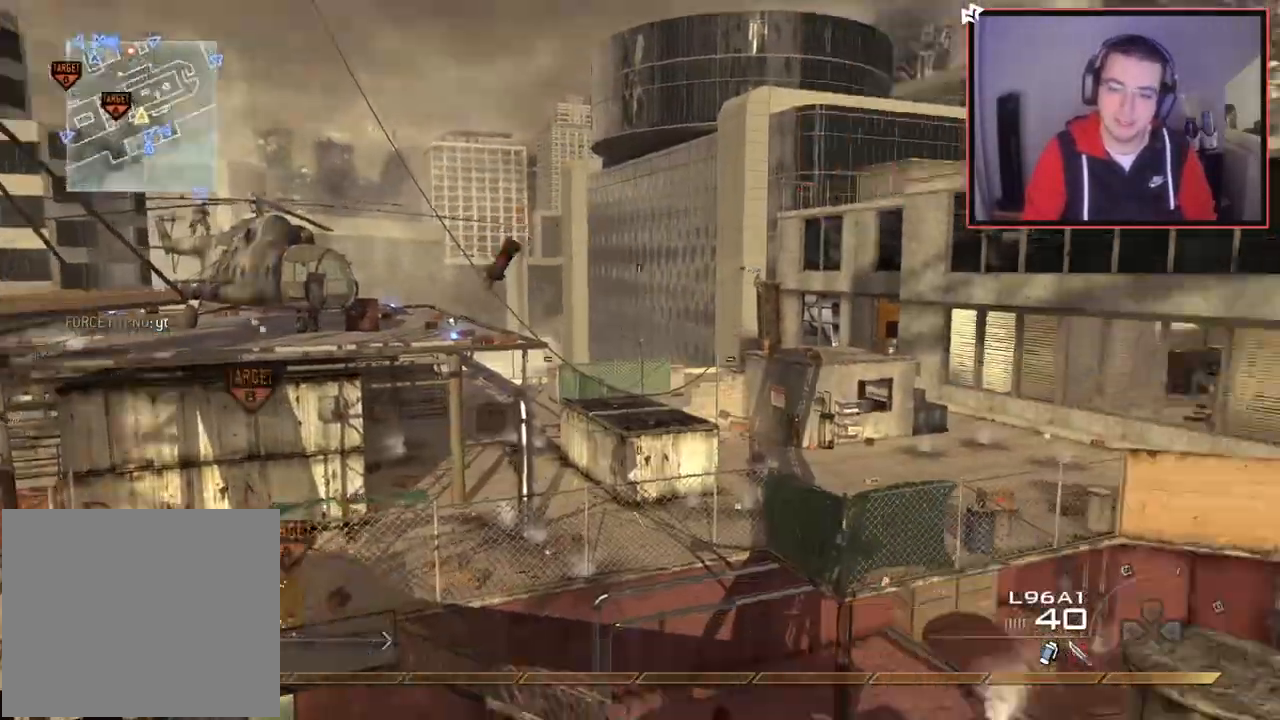
{"buttons": [], "left_stick": "center", "right_stick": "center", "events": [[101, "left_stick", "left"], [167, "left_stick", "up-left"], [201, "right_stick", "center"], [234, "CIRCLE", "down"], [317, "left_stick", "center"], [334, "CIRCLE", "up"], [384, "CROSS", "down"], [484, "CROSS", "up"]]}
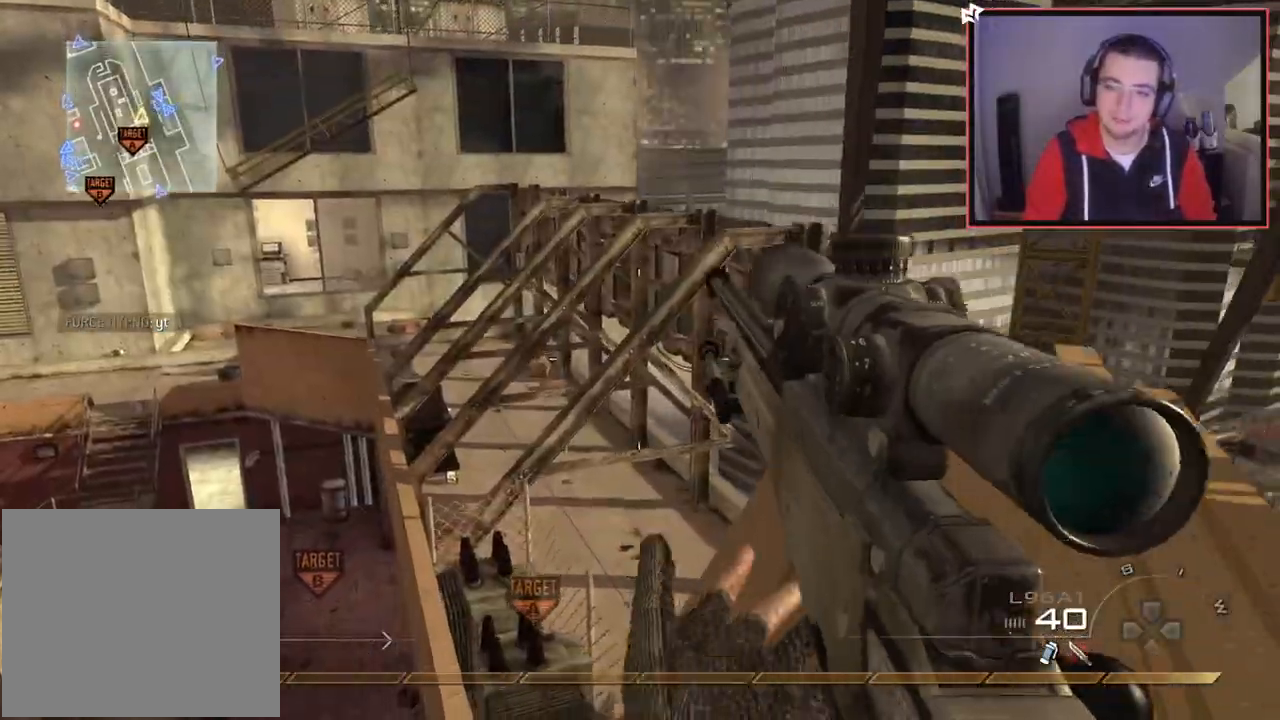
{"buttons": ["L3"], "left_stick": "up-right", "right_stick": "center", "events": [[50, "left_stick", "down-left"], [117, "right_stick", "right"], [183, "right_stick", "center"], [317, "left_stick", "down-right"], [384, "left_stick", "up-right"], [434, "L3", "down"]]}
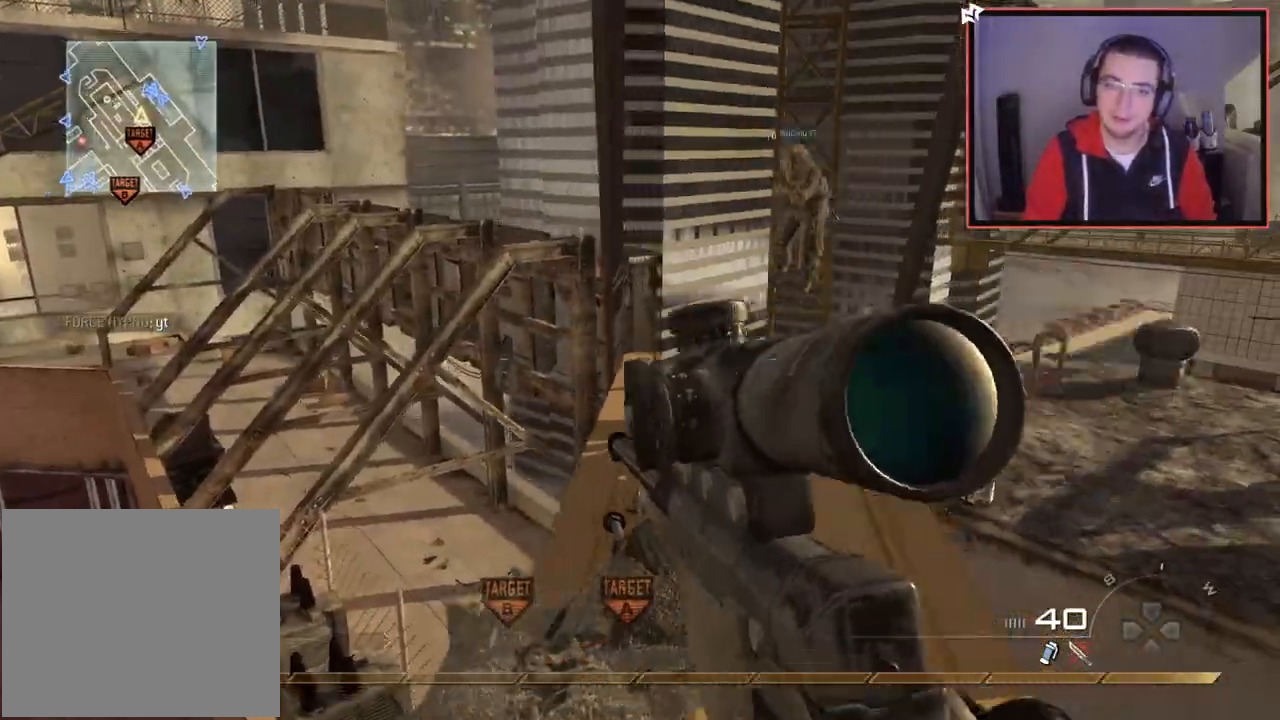
{"buttons": [], "left_stick": "down-left", "right_stick": "center", "events": [[134, "left_stick", "up"], [317, "TRIANGLE", "down"], [334, "right_stick", "up-left"], [351, "L3", "up"], [401, "TRIANGLE", "up"], [401, "left_stick", "center"], [418, "right_stick", "center"], [468, "left_stick", "down-left"]]}
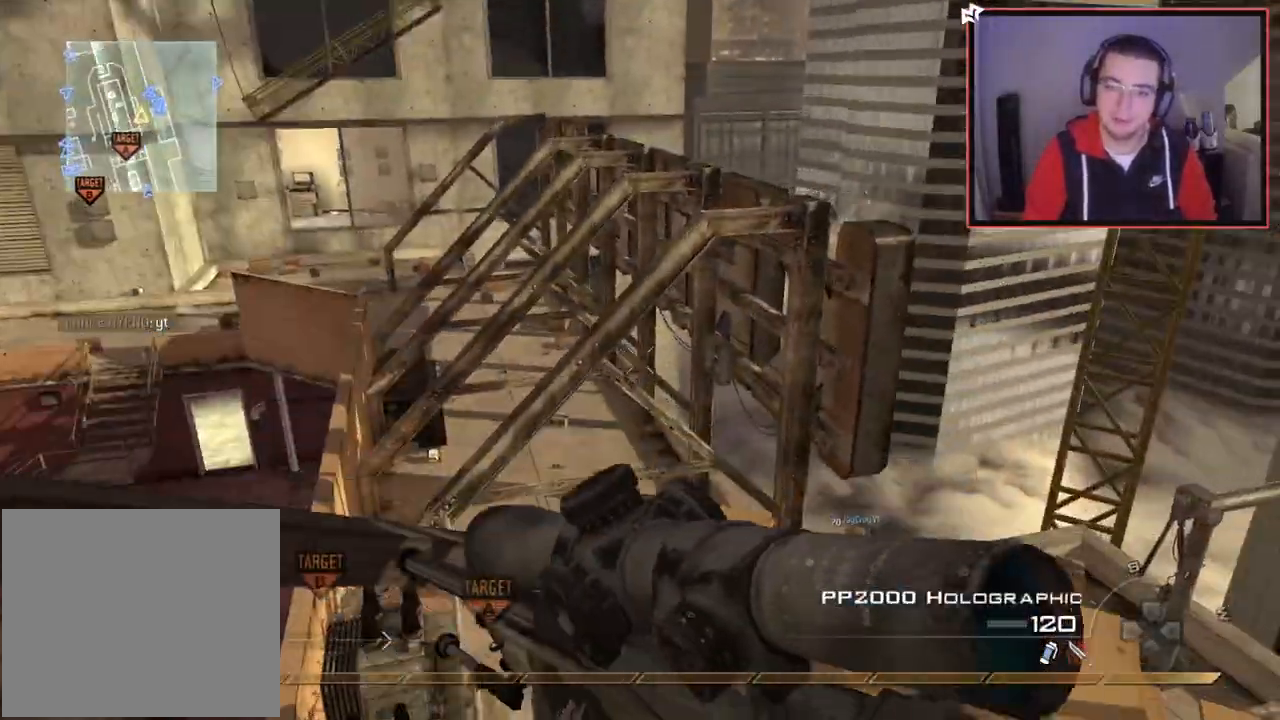
{"buttons": [], "left_stick": "down", "right_stick": "center", "events": [[17, "CIRCLE", "down"], [100, "CIRCLE", "up"], [150, "left_stick", "down"], [167, "CROSS", "down"], [284, "CROSS", "up"], [400, "right_stick", "right"], [467, "right_stick", "center"]]}
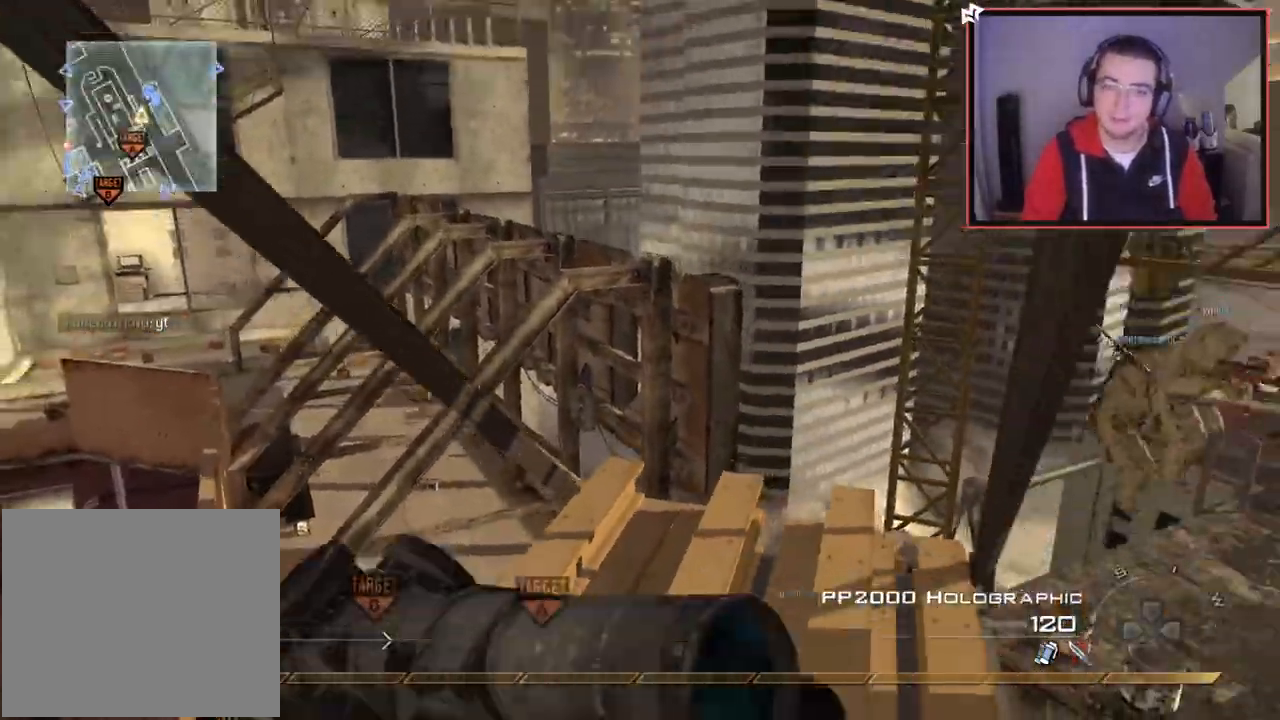
{"buttons": ["L3"], "left_stick": "up", "right_stick": "up-left", "events": [[17, "left_stick", "center"], [201, "right_stick", "right"], [267, "right_stick", "center"], [317, "left_stick", "up"], [384, "L3", "down"], [484, "right_stick", "up-left"]]}
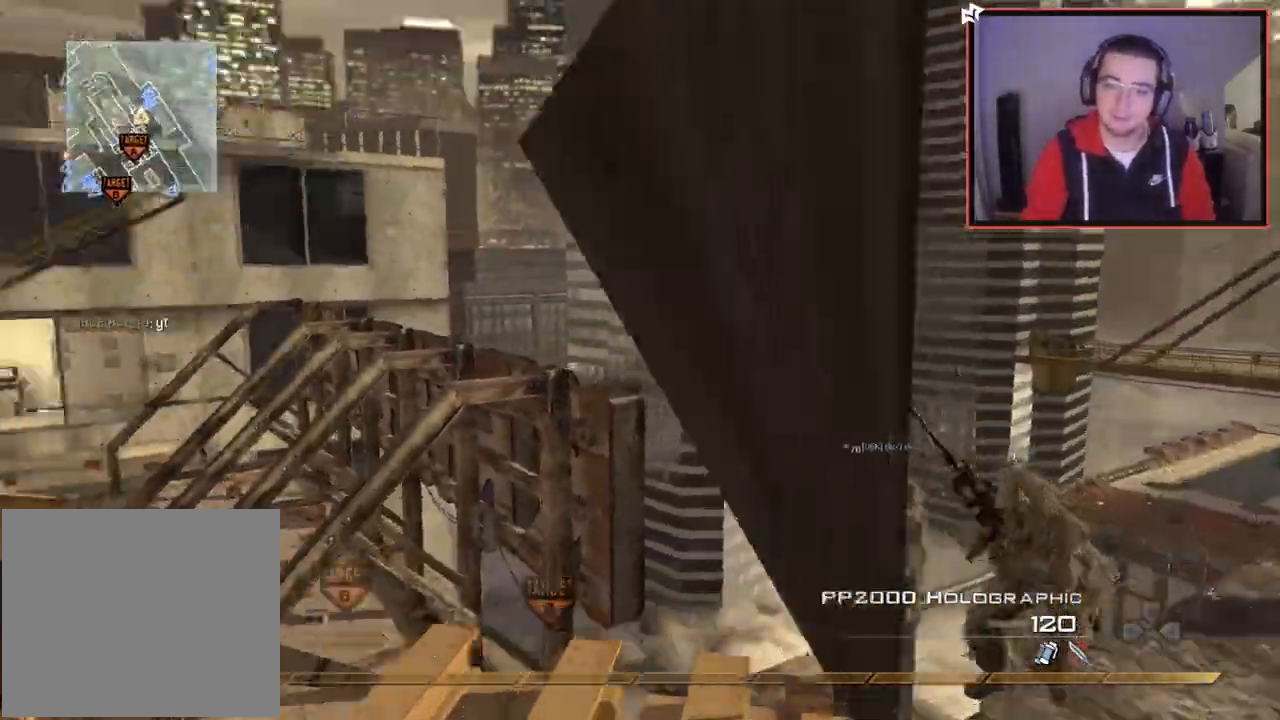
{"buttons": ["CROSS"], "left_stick": "center", "right_stick": "right", "events": [[50, "TRIANGLE", "down"], [83, "L3", "up"], [100, "right_stick", "left"], [133, "TRIANGLE", "up"], [167, "left_stick", "center"], [200, "TRIANGLE", "down"], [284, "TRIANGLE", "up"], [300, "left_stick", "up-left"], [384, "right_stick", "right"], [450, "CROSS", "down"], [484, "left_stick", "center"]]}
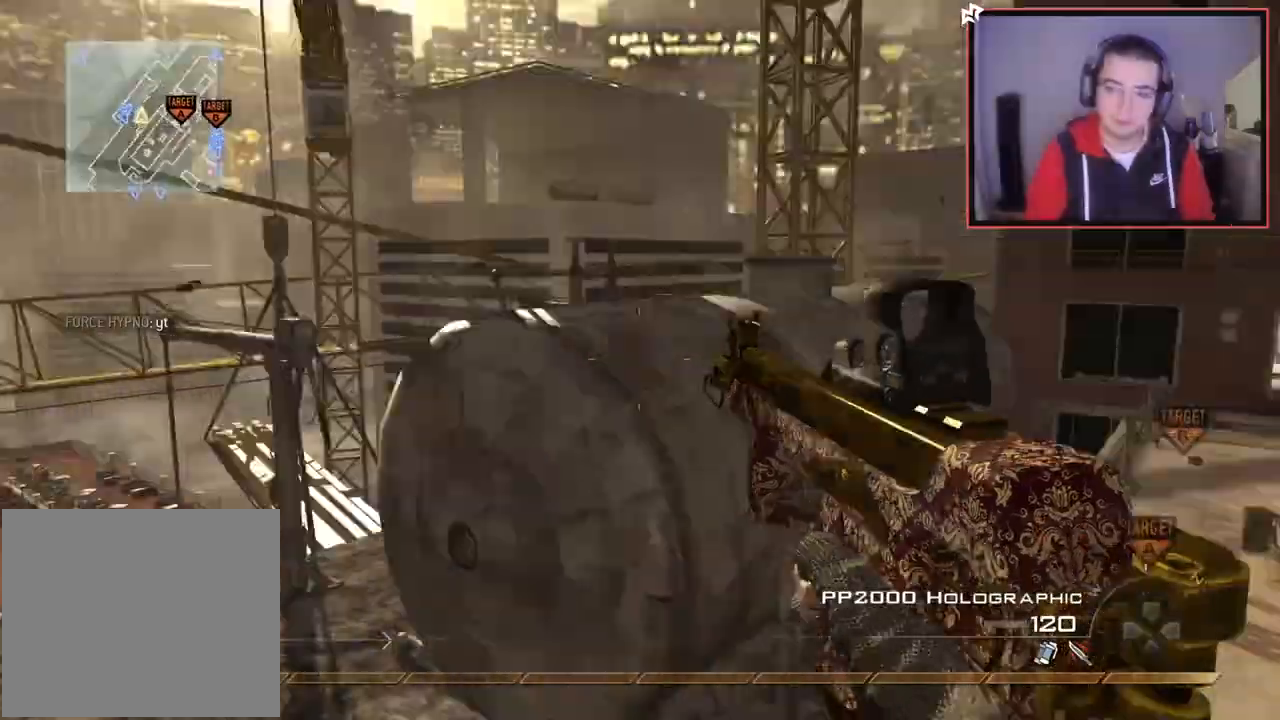
{"buttons": [], "left_stick": "center", "right_stick": "right", "events": [[50, "CROSS", "up"], [50, "L2", "down"], [117, "left_stick", "up-right"], [184, "TRIANGLE", "down"], [267, "L2", "up"], [284, "TRIANGLE", "up"], [284, "right_stick", "center"], [351, "left_stick", "center"], [367, "right_stick", "right"]]}
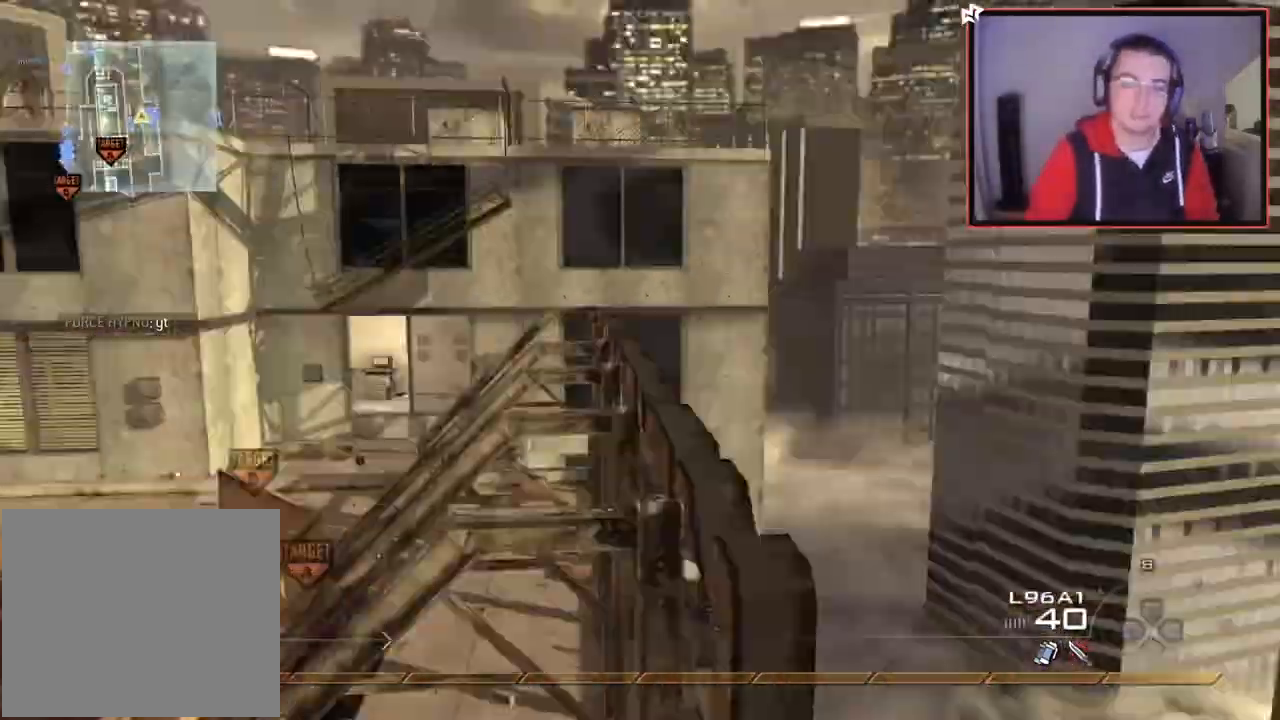
{"buttons": [], "left_stick": "center", "right_stick": "right", "events": [[183, "TRIANGLE", "down"], [250, "TRIANGLE", "up"], [250, "left_stick", "right"], [300, "TRIANGLE", "down"], [317, "R2", "down"], [367, "left_stick", "center"], [384, "SQUARE", "down"], [384, "TRIANGLE", "up"], [400, "SQUARE", "up"], [484, "R2", "up"]]}
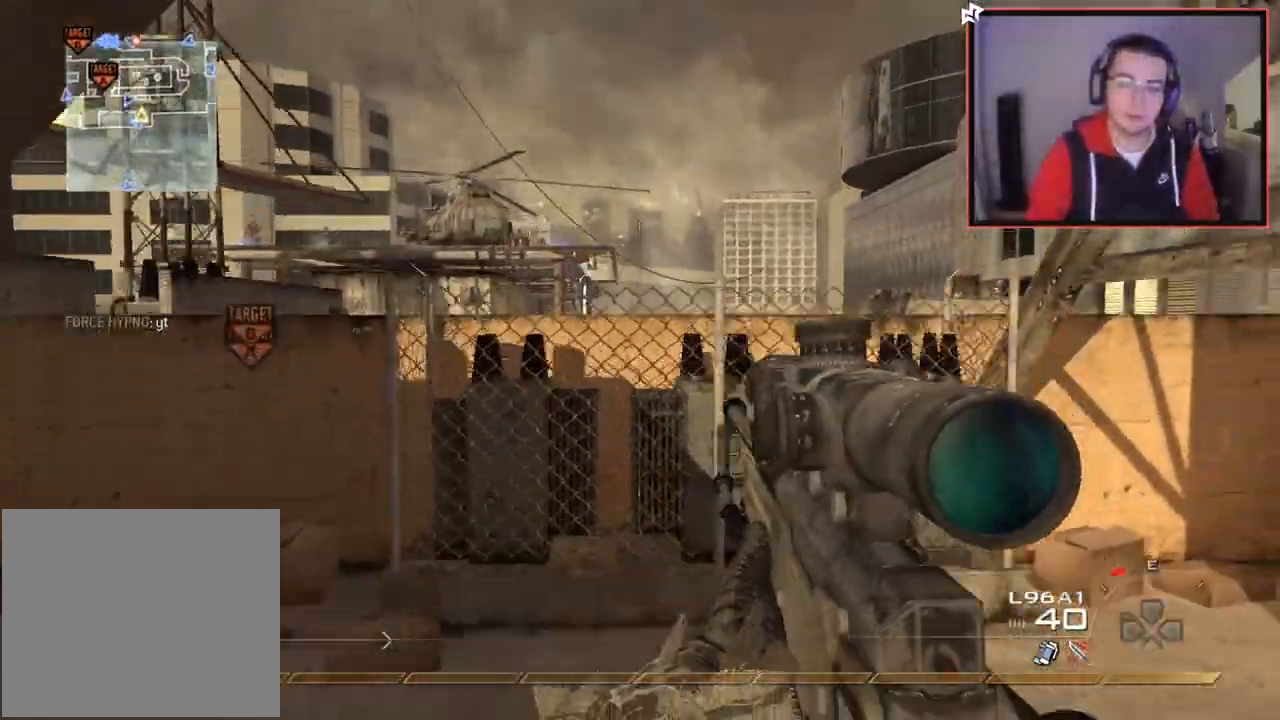
{"buttons": [], "left_stick": "down-right", "right_stick": "center", "events": [[334, "left_stick", "down-right"], [434, "right_stick", "center"]]}
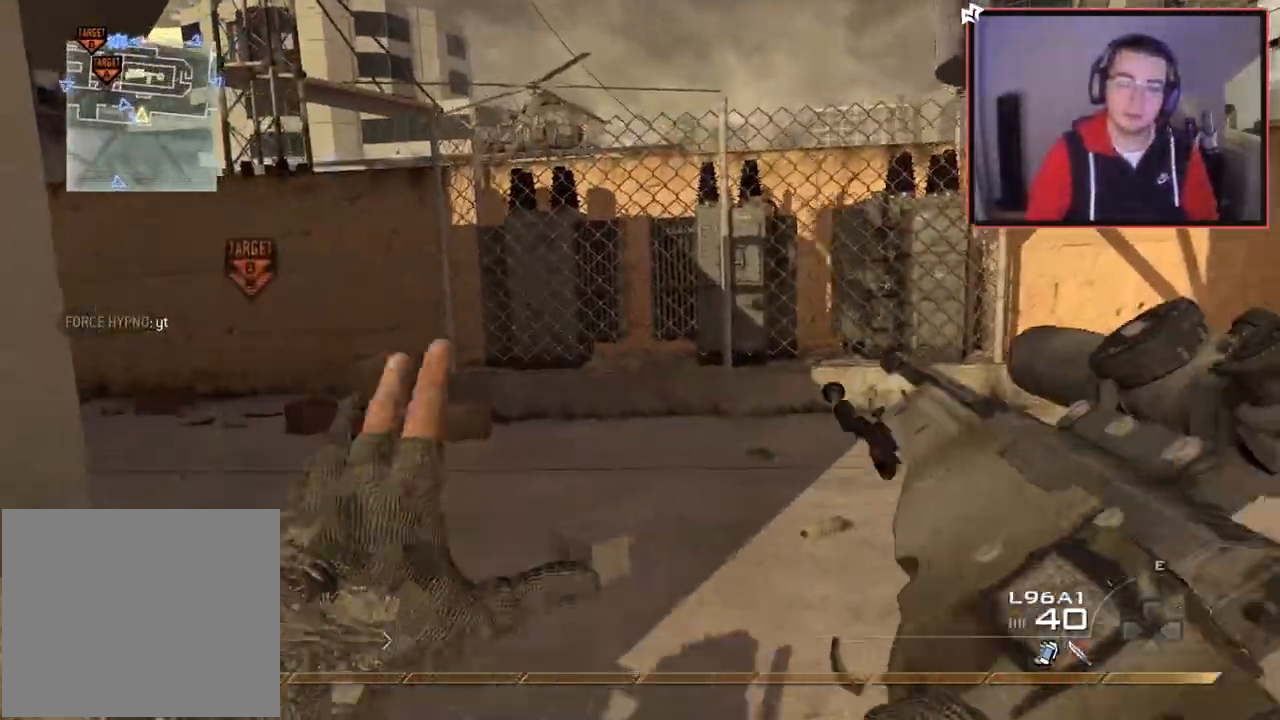
{"buttons": [], "left_stick": "center", "right_stick": "center", "events": [[33, "left_stick", "right"], [67, "right_stick", "up-left"], [167, "right_stick", "center"], [267, "left_stick", "center"]]}
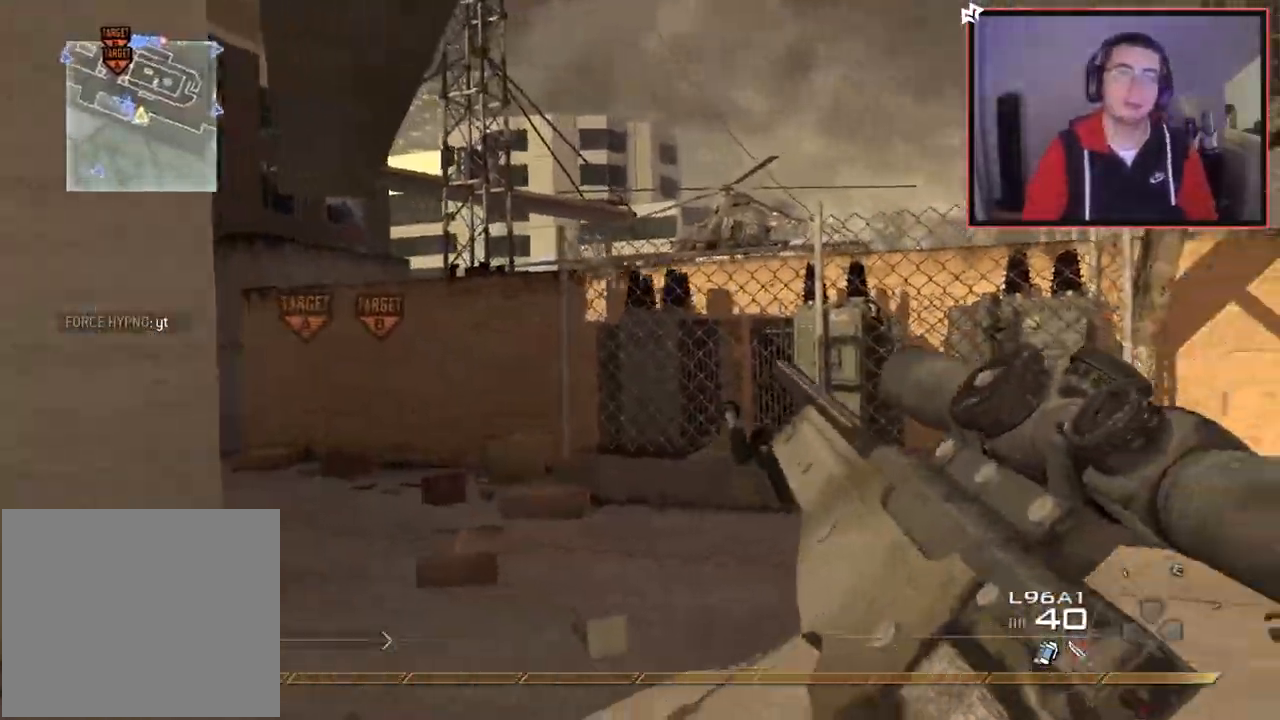
{"buttons": [], "left_stick": "center", "right_stick": "center", "events": []}
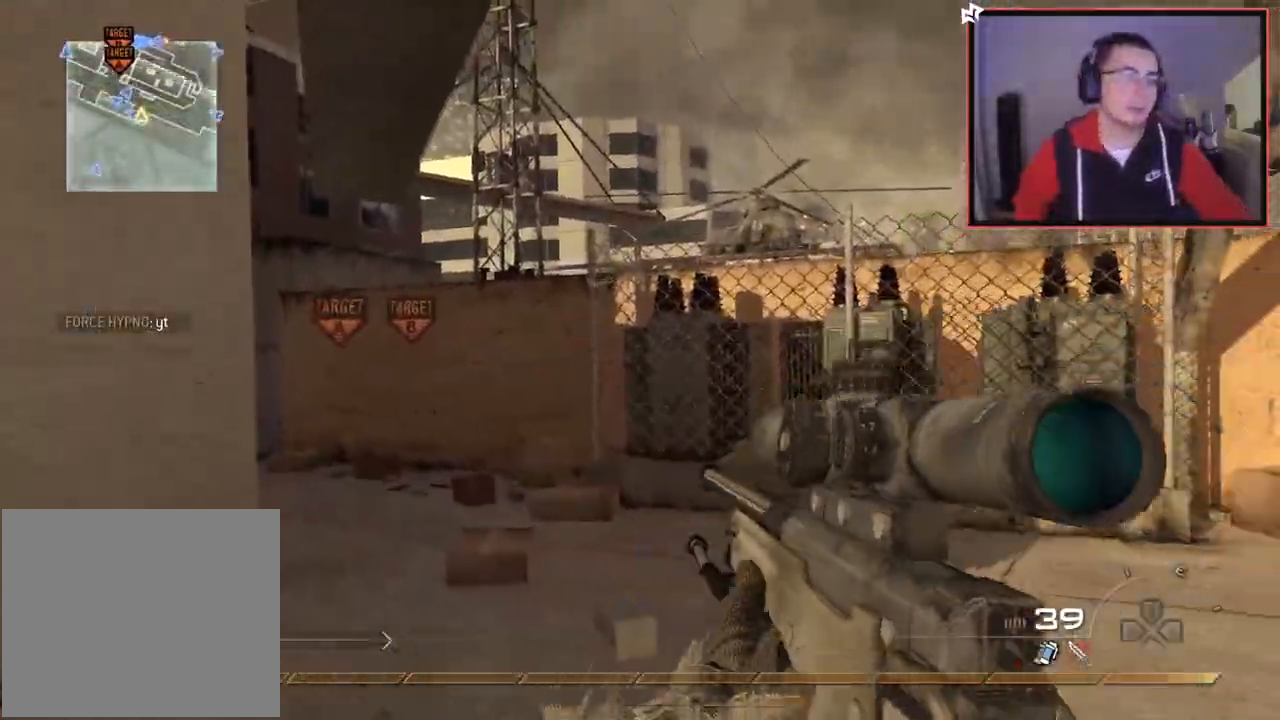
{"buttons": [], "left_stick": "center", "right_stick": "center", "events": []}
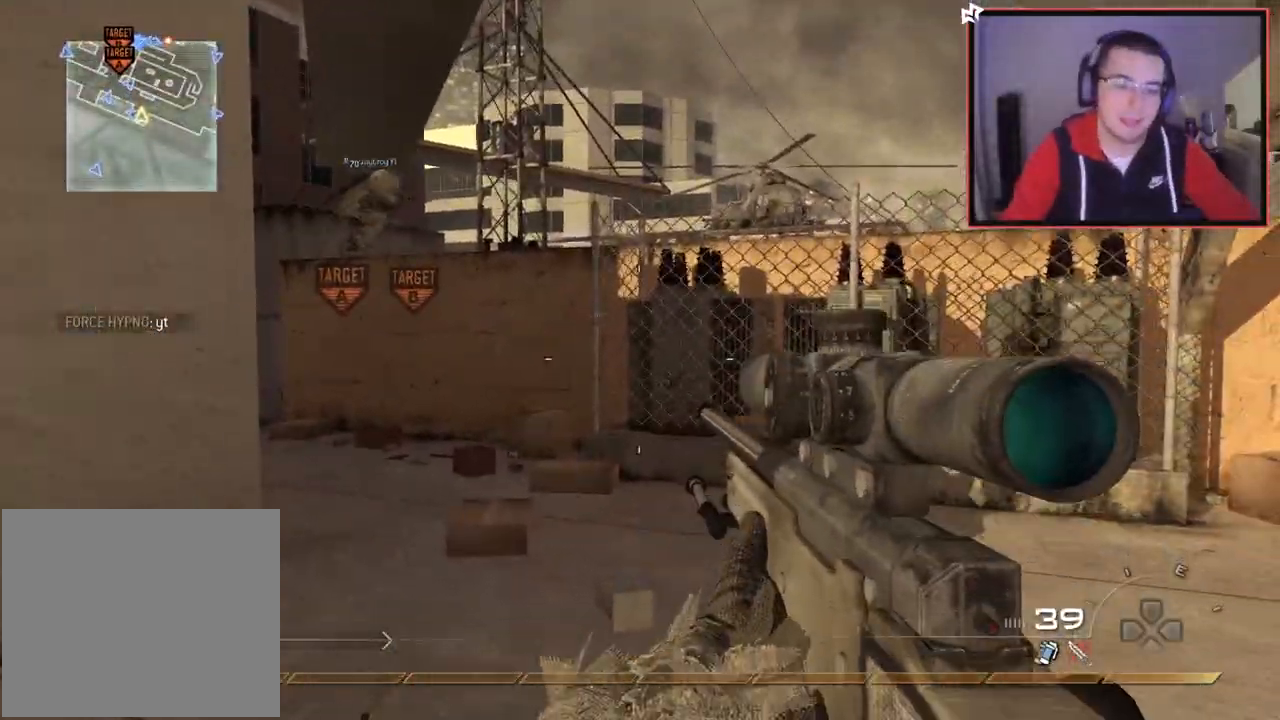
{"buttons": [], "left_stick": "up-right", "right_stick": "center", "events": [[484, "left_stick", "up-right"]]}
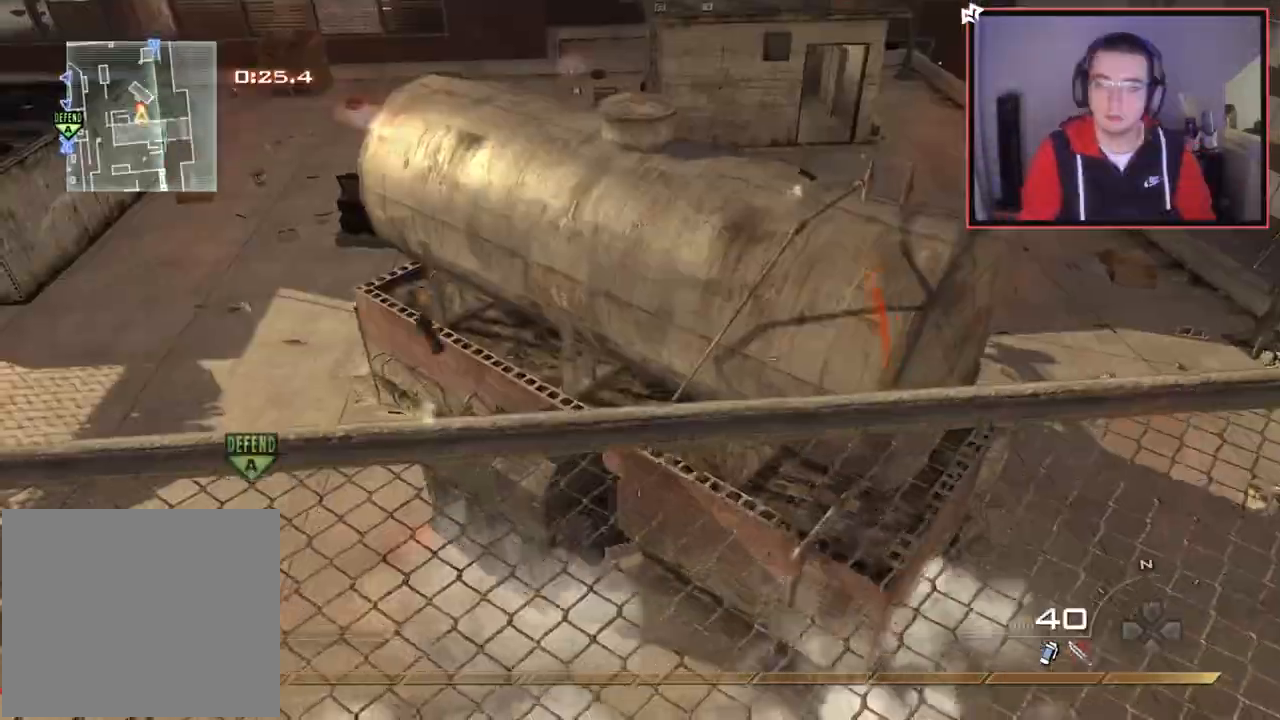
{"buttons": ["L1"], "left_stick": "up-right", "right_stick": "center", "events": [[34, "L1", "down"], [134, "L1", "up"], [234, "right_stick", "up-left"], [250, "L1", "down"], [284, "right_stick", "center"], [334, "L1", "up"], [434, "right_stick", "left"], [451, "L1", "down"], [484, "right_stick", "center"]]}
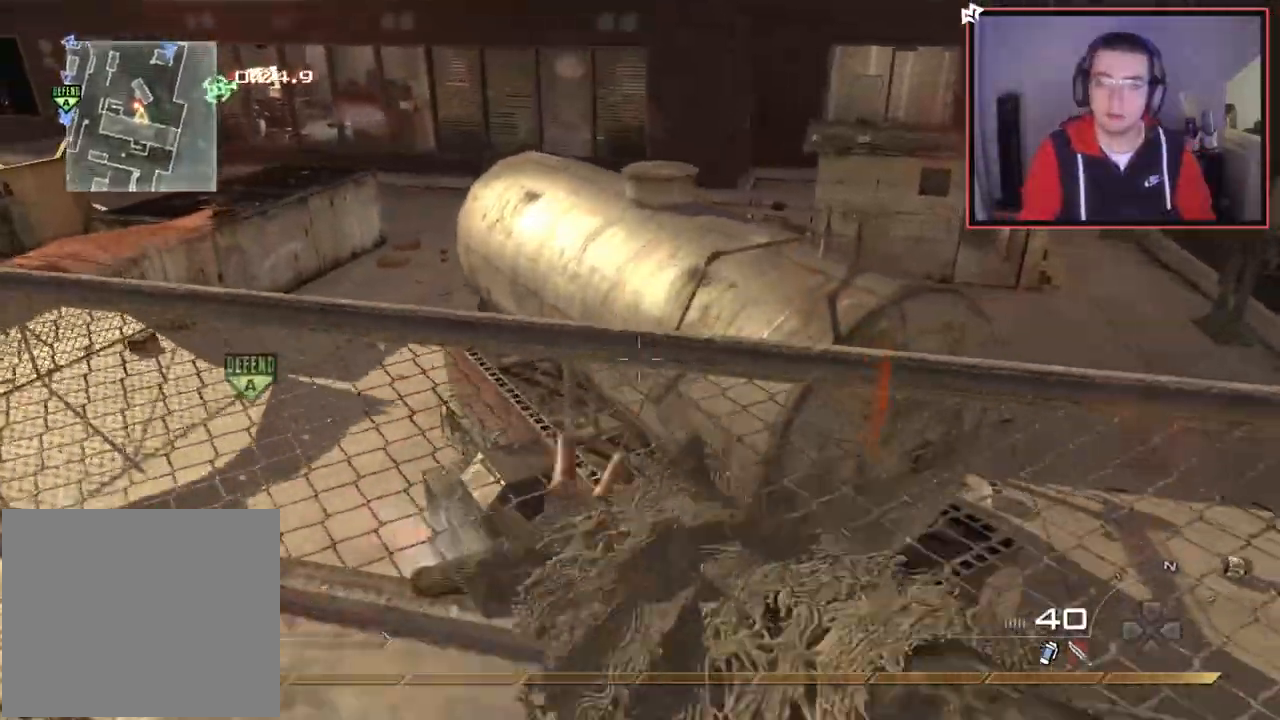
{"buttons": [], "left_stick": "down-right", "right_stick": "center", "events": [[33, "left_stick", "right"], [50, "L1", "up"], [133, "L1", "down"], [133, "left_stick", "down-right"], [217, "L1", "up"], [317, "L1", "down"], [317, "right_stick", "left"], [383, "right_stick", "center"], [434, "L1", "up"]]}
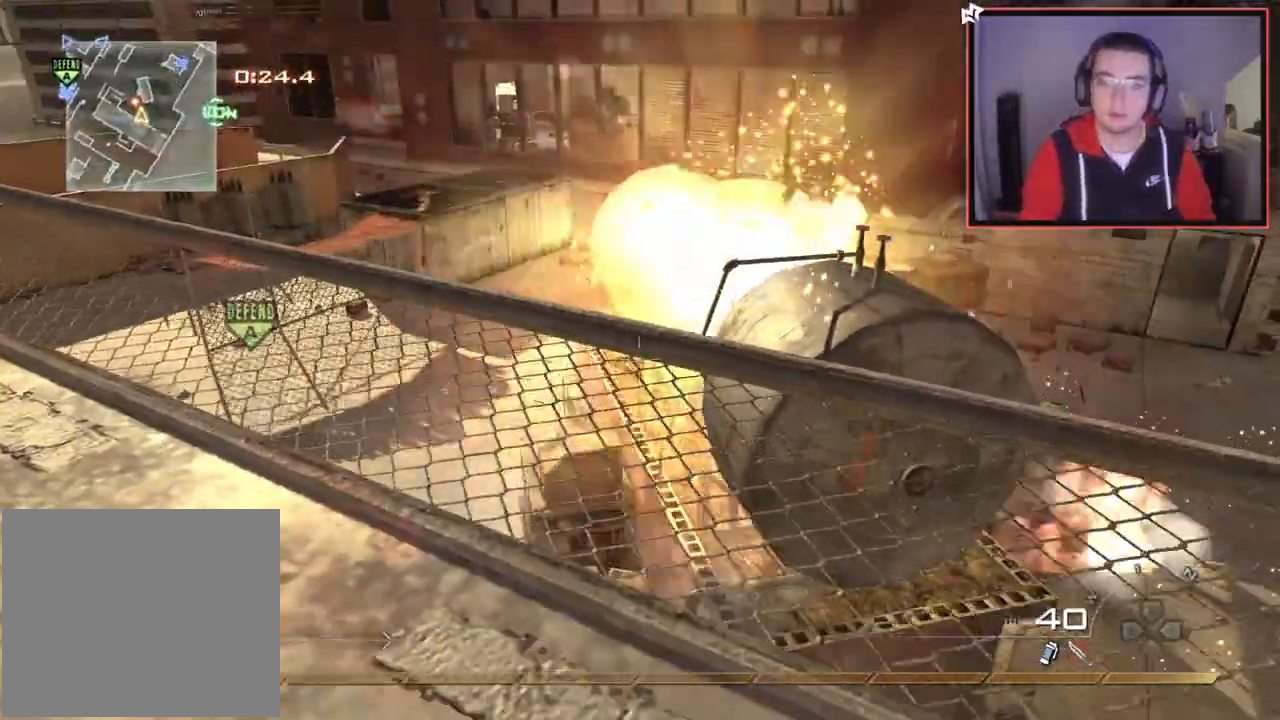
{"buttons": [], "left_stick": "down-right", "right_stick": "center", "events": [[17, "L1", "down"], [117, "L1", "up"], [150, "right_stick", "up-left"], [200, "L1", "down"], [217, "right_stick", "center"], [301, "L1", "up"], [384, "L1", "down"], [484, "L1", "up"]]}
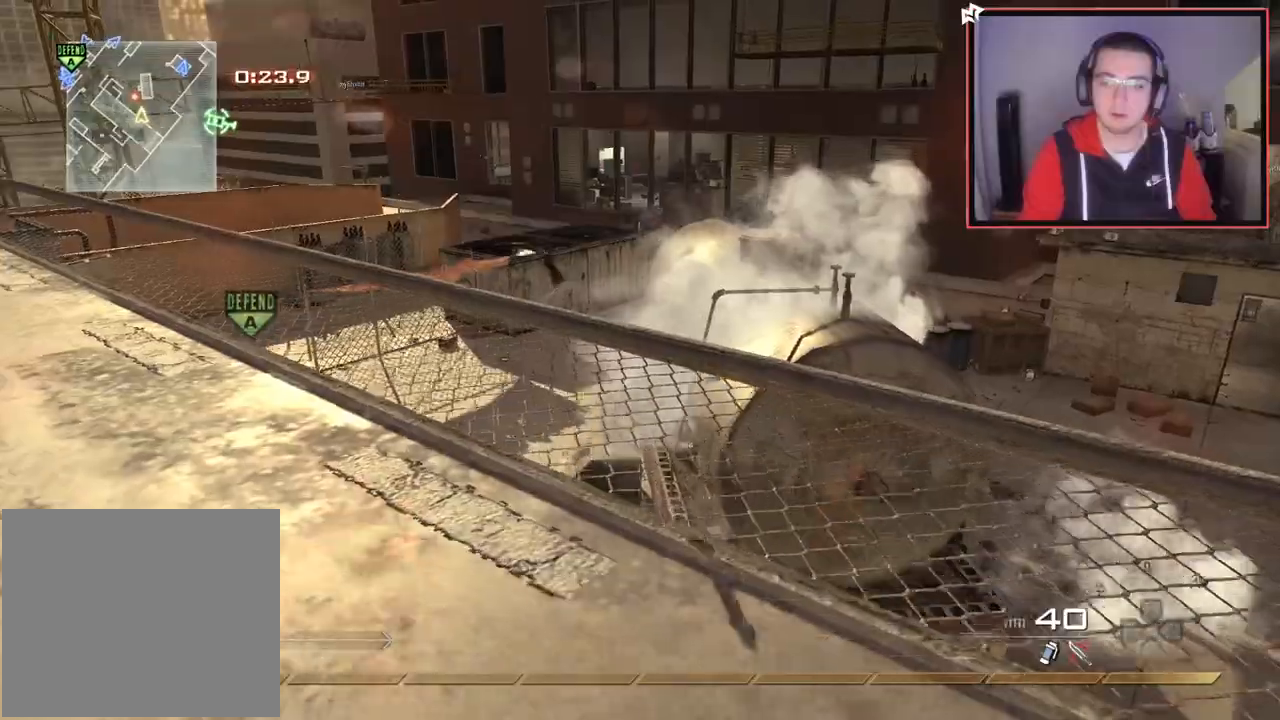
{"buttons": ["L1"], "left_stick": "up-left", "right_stick": "center", "events": [[66, "L1", "down"], [183, "L1", "up"], [233, "left_stick", "up-left"], [267, "L1", "down"], [400, "L1", "up"], [484, "L1", "down"]]}
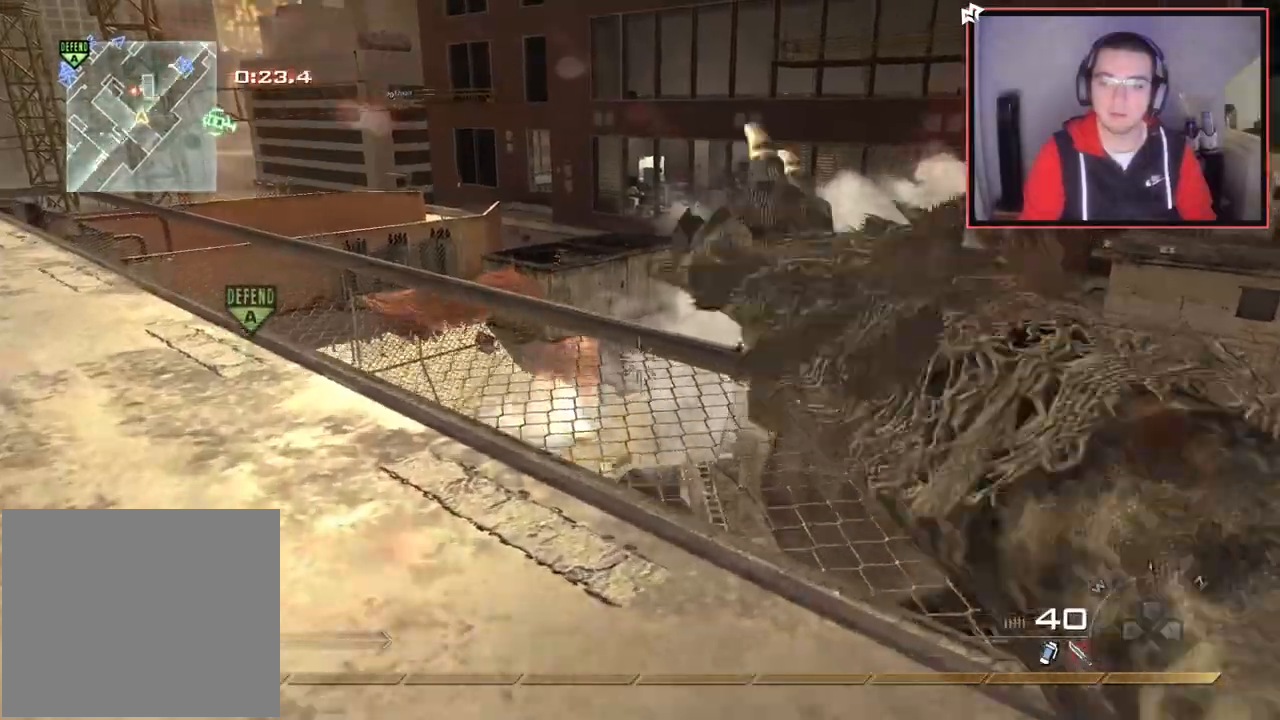
{"buttons": [], "left_stick": "down", "right_stick": "center", "events": [[84, "L1", "up"], [100, "left_stick", "center"], [167, "L1", "down"], [184, "left_stick", "up"], [284, "L1", "up"], [351, "L1", "down"], [467, "L1", "up"], [467, "left_stick", "down"]]}